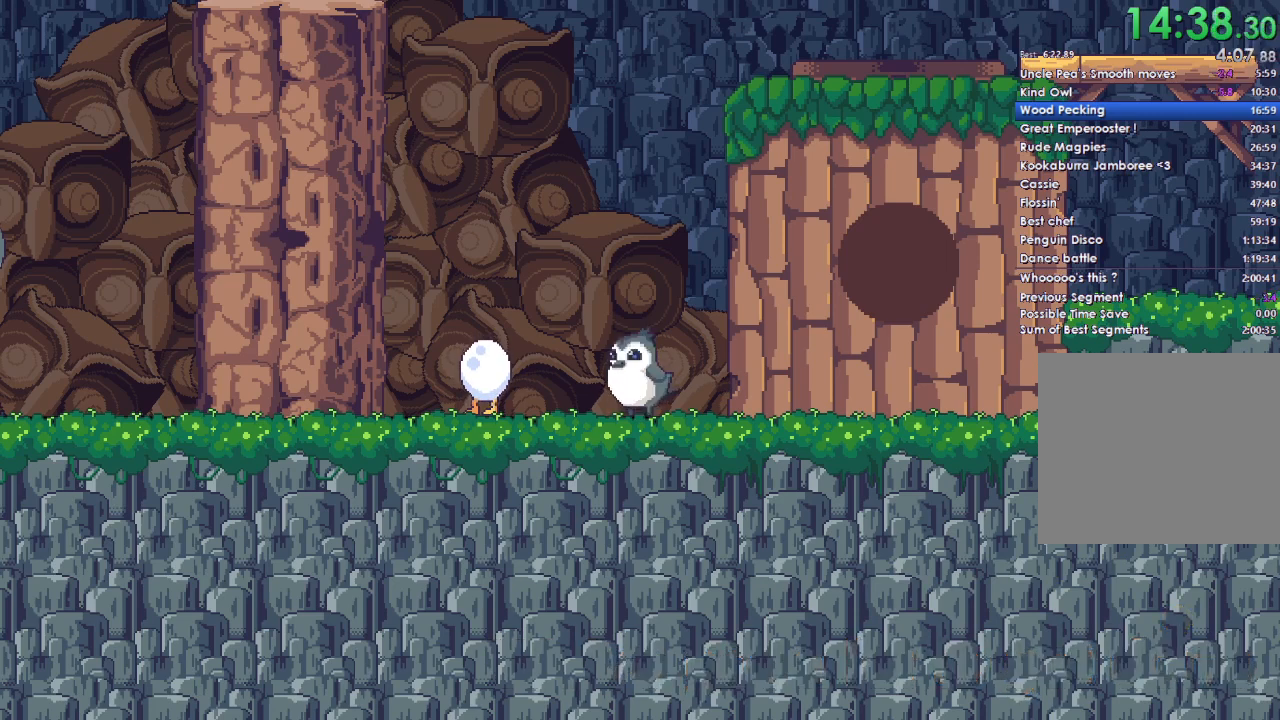
Gameplay with a controller (Xbox layout); each line is a JSON object with the inputs held at the frame after it. "events" lists button and stick changes between this image and that frame as [ms after this image, input, new state], when the widget could be followed in between.
{"buttons": ["A"], "left_stick": "center", "right_stick": "center", "events": [[67, "A", "down"], [100, "DPAD_DOWN", "down"], [200, "A", "up"], [200, "DPAD_DOWN", "up"], [500, "A", "down"]]}
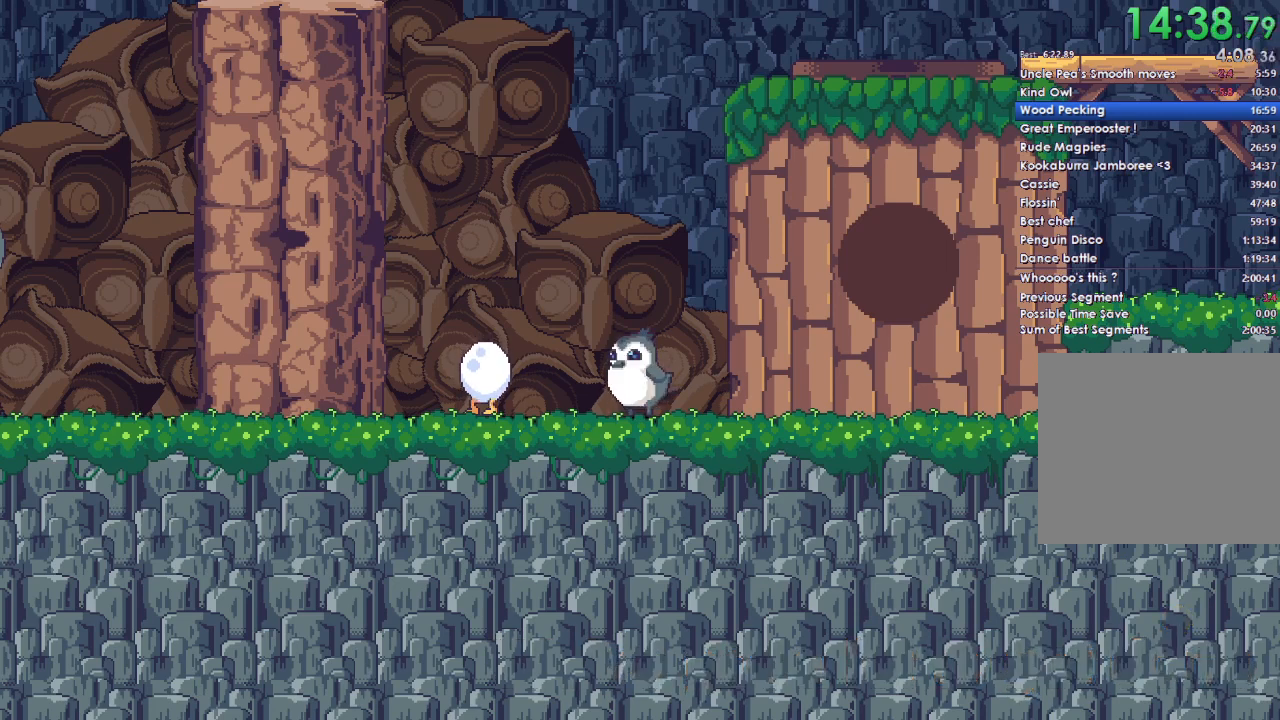
{"buttons": ["A", "DPAD_DOWN"], "left_stick": "center", "right_stick": "center", "events": [[33, "DPAD_DOWN", "down"], [133, "DPAD_DOWN", "up"], [167, "A", "up"], [433, "A", "down"], [467, "DPAD_DOWN", "down"]]}
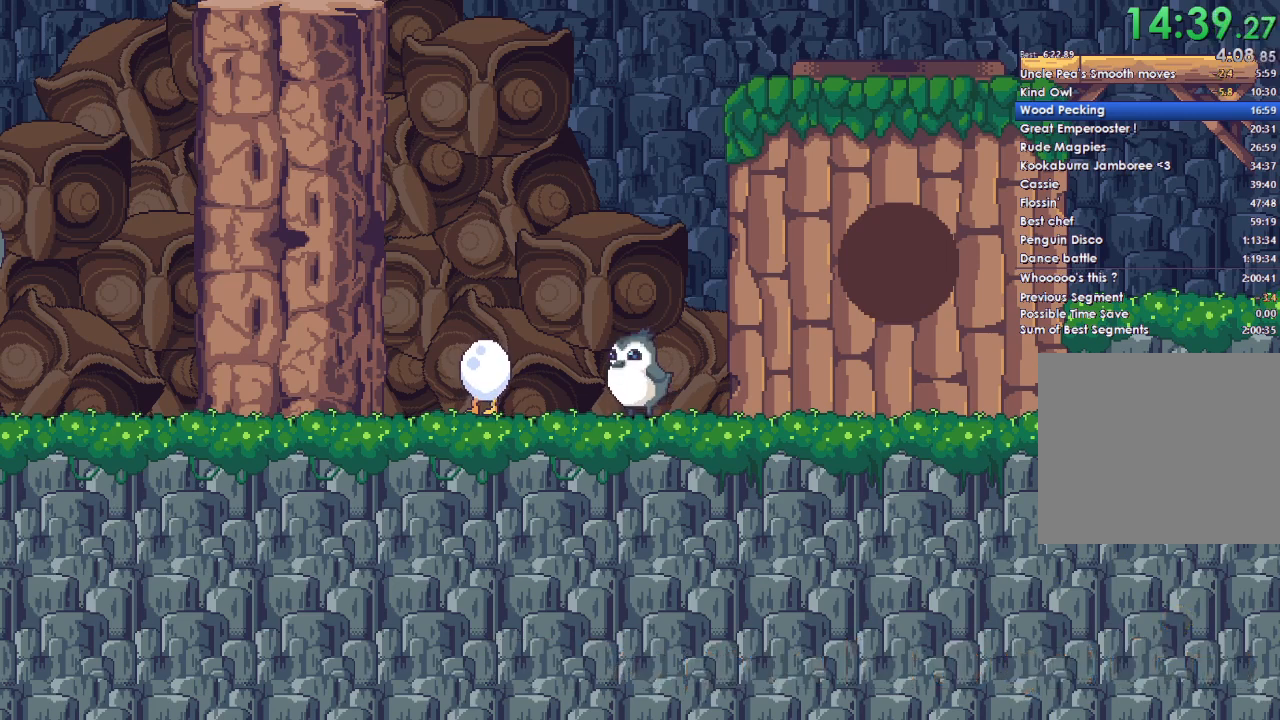
{"buttons": ["A", "DPAD_DOWN"], "left_stick": "center", "right_stick": "center", "events": [[67, "DPAD_DOWN", "up"], [133, "A", "up"], [400, "A", "down"], [400, "DPAD_DOWN", "down"]]}
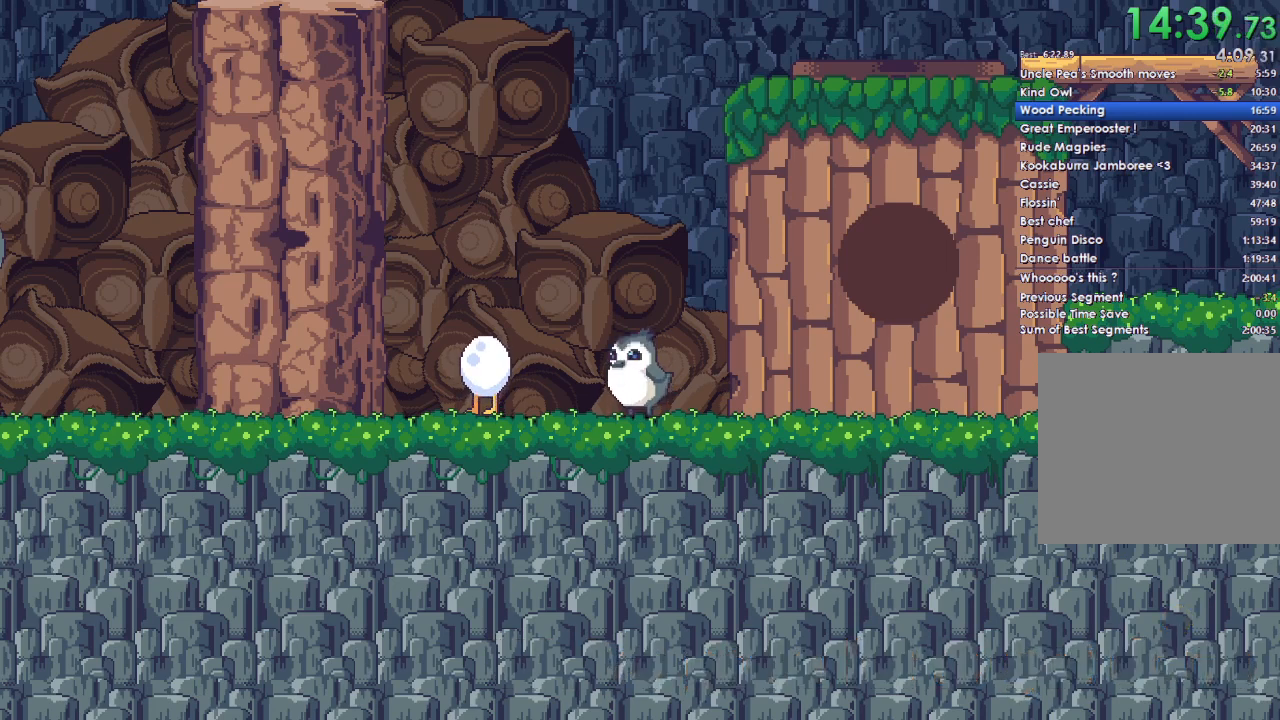
{"buttons": [], "left_stick": "center", "right_stick": "center", "events": [[33, "A", "up"], [33, "DPAD_DOWN", "up"], [300, "A", "down"], [333, "DPAD_DOWN", "down"], [433, "DPAD_DOWN", "up"], [467, "A", "up"]]}
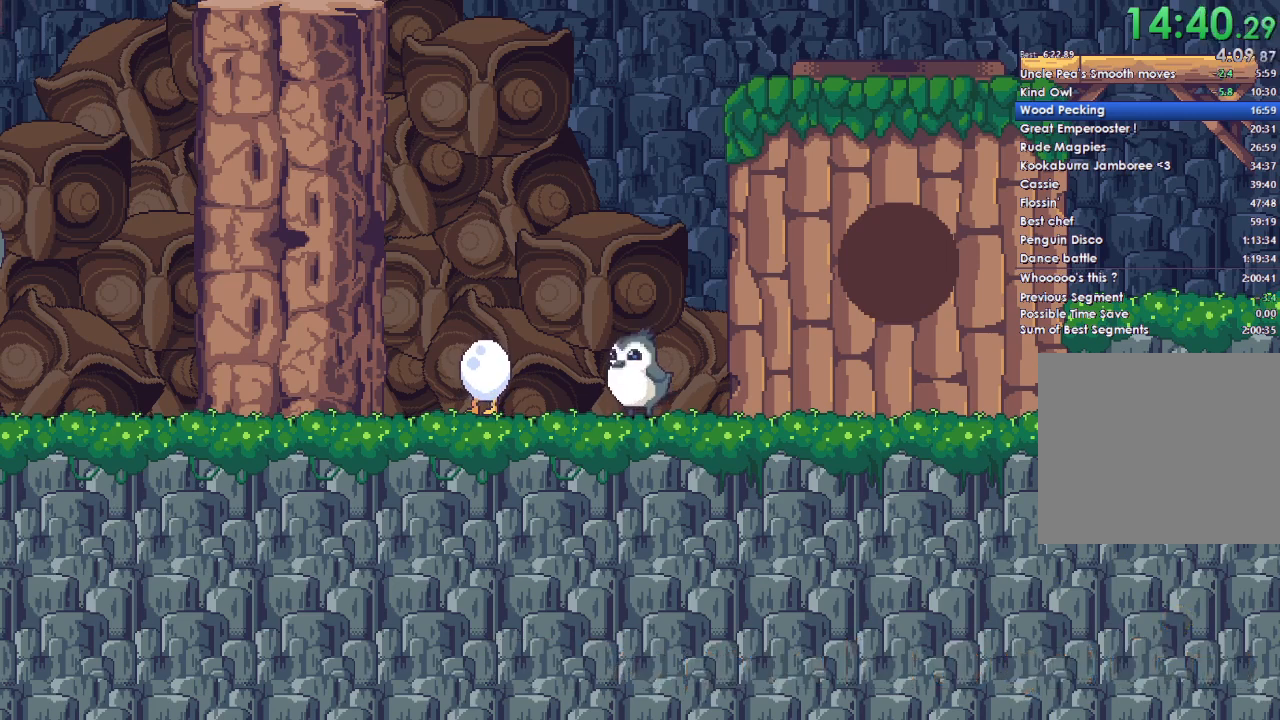
{"buttons": [], "left_stick": "center", "right_stick": "center", "events": [[233, "A", "down"], [233, "DPAD_DOWN", "down"], [367, "A", "up"], [367, "DPAD_DOWN", "up"]]}
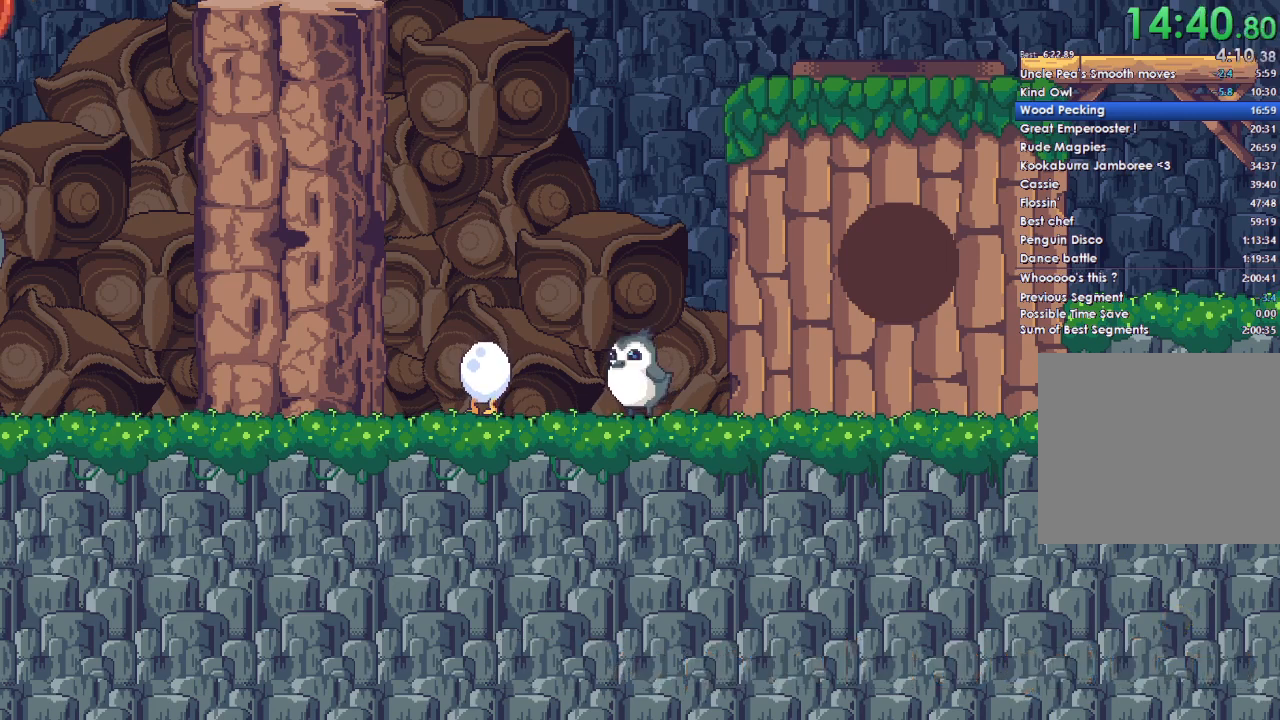
{"buttons": ["A"], "left_stick": "center", "right_stick": "center", "events": [[100, "A", "down"], [100, "DPAD_DOWN", "down"], [233, "DPAD_DOWN", "up"], [267, "A", "up"], [500, "A", "down"]]}
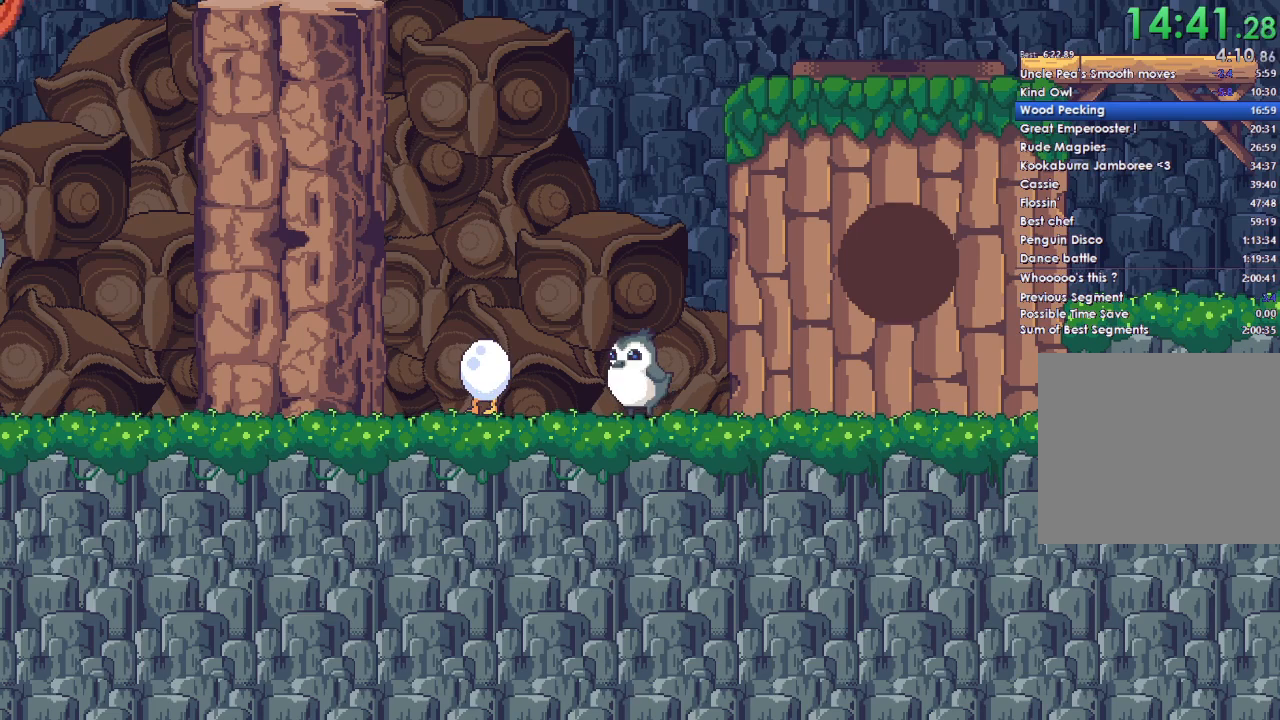
{"buttons": ["A"], "left_stick": "center", "right_stick": "center", "events": [[33, "DPAD_DOWN", "down"], [133, "DPAD_DOWN", "up"], [167, "A", "up"], [467, "A", "down"]]}
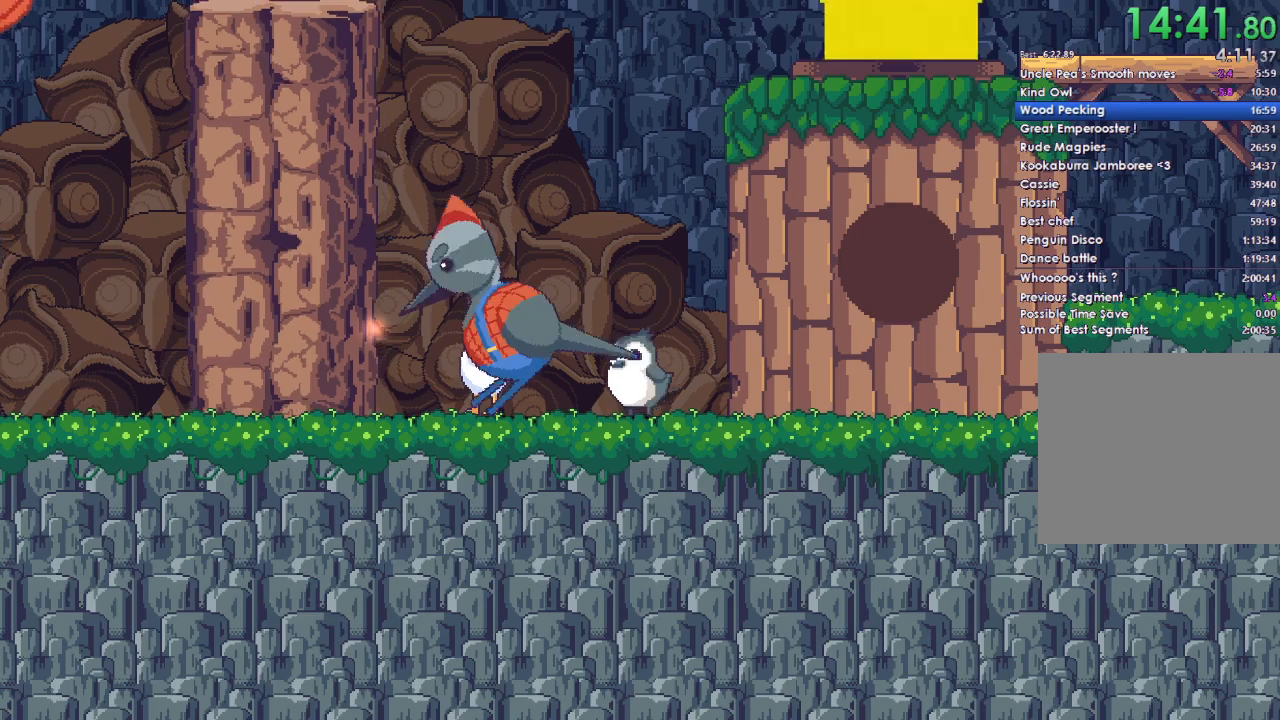
{"buttons": ["A"], "left_stick": "center", "right_stick": "center", "events": [[133, "A", "up"], [433, "A", "down"]]}
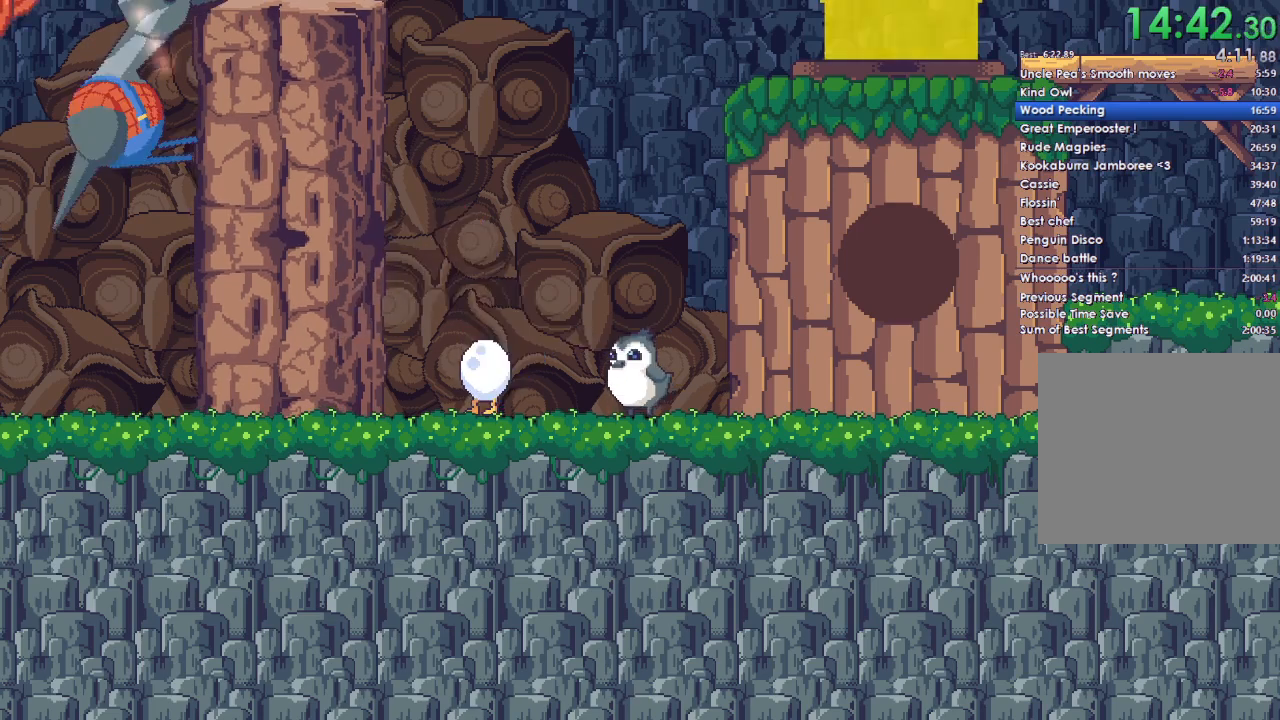
{"buttons": [], "left_stick": "center", "right_stick": "center", "events": [[167, "A", "up"], [367, "DPAD_DOWN", "down"], [500, "DPAD_DOWN", "up"]]}
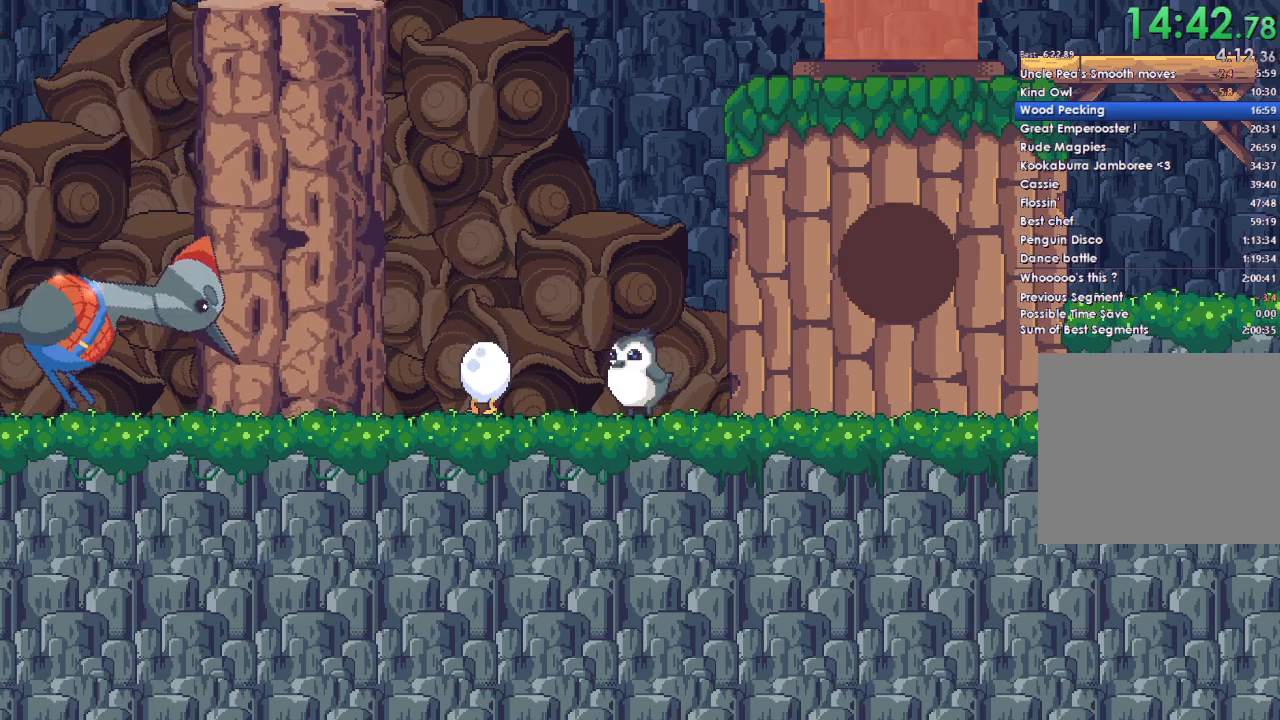
{"buttons": ["DPAD_DOWN"], "left_stick": "center", "right_stick": "center", "events": [[300, "DPAD_DOWN", "down"]]}
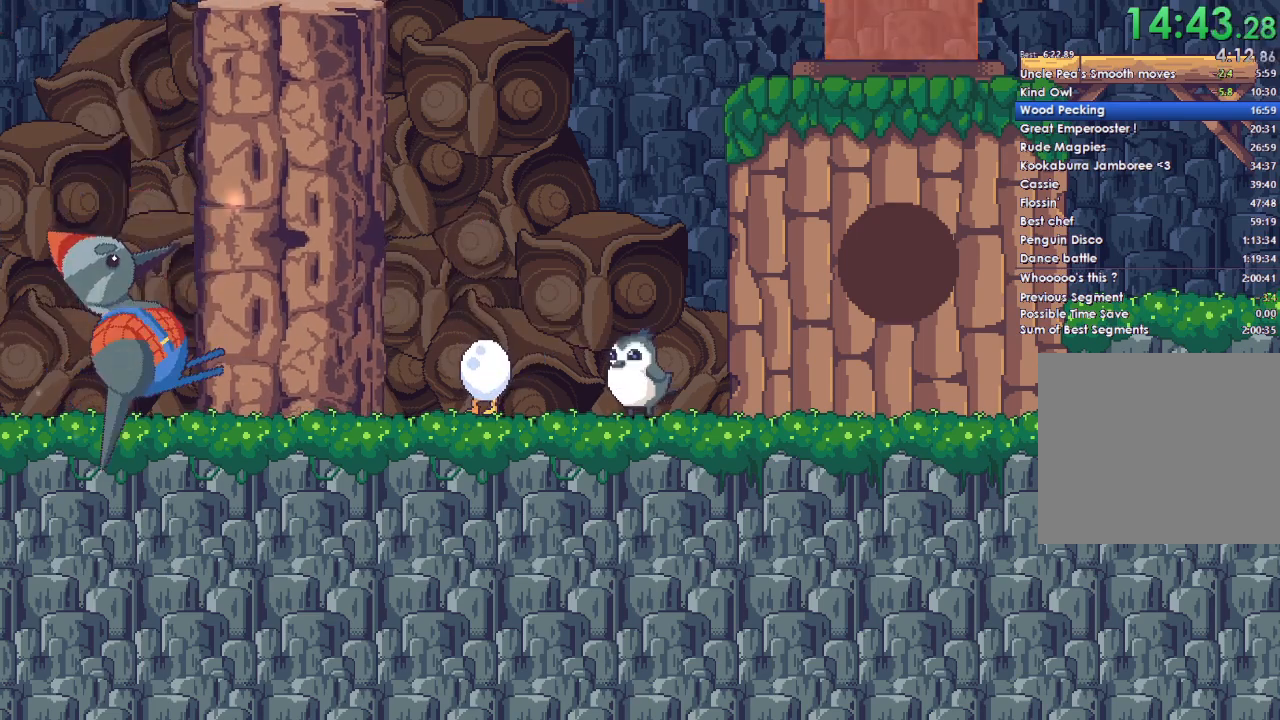
{"buttons": [], "left_stick": "center", "right_stick": "center", "events": [[67, "DPAD_DOWN", "up"], [233, "A", "down"], [433, "A", "up"]]}
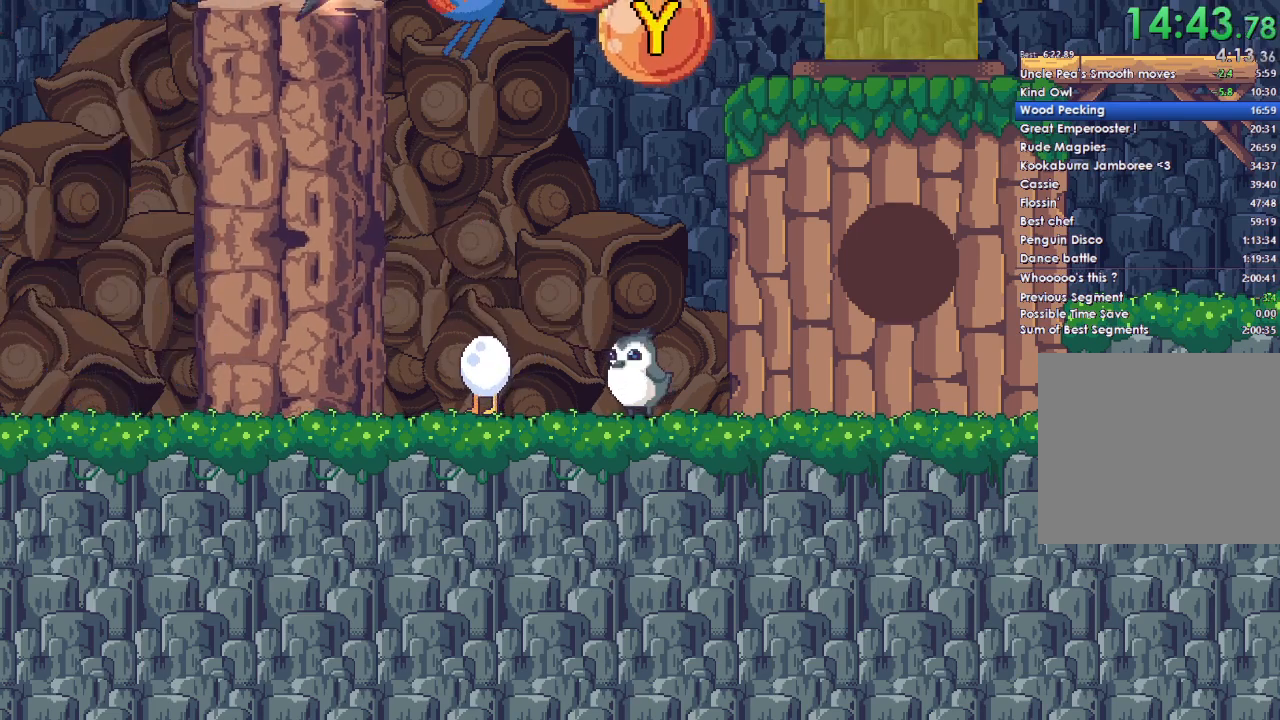
{"buttons": ["DPAD_DOWN"], "left_stick": "center", "right_stick": "center", "events": [[167, "A", "down"], [400, "A", "up"], [400, "DPAD_DOWN", "down"]]}
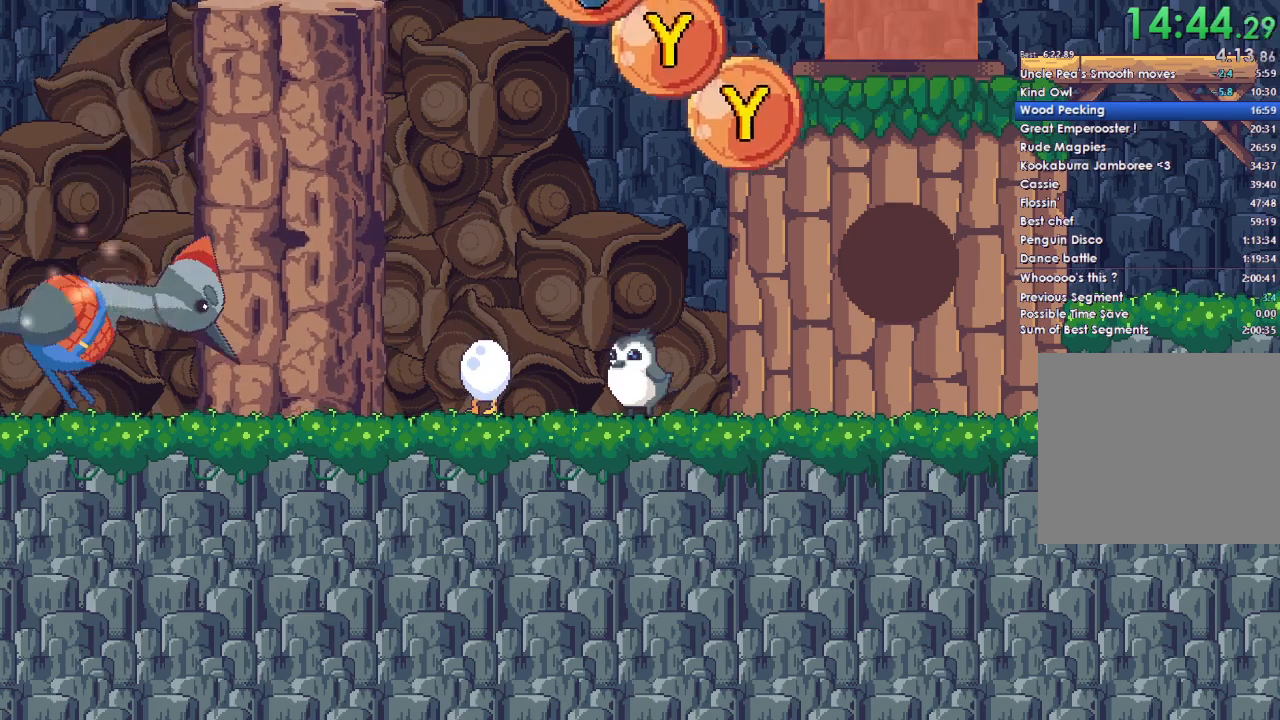
{"buttons": ["DPAD_DOWN"], "left_stick": "center", "right_stick": "center", "events": []}
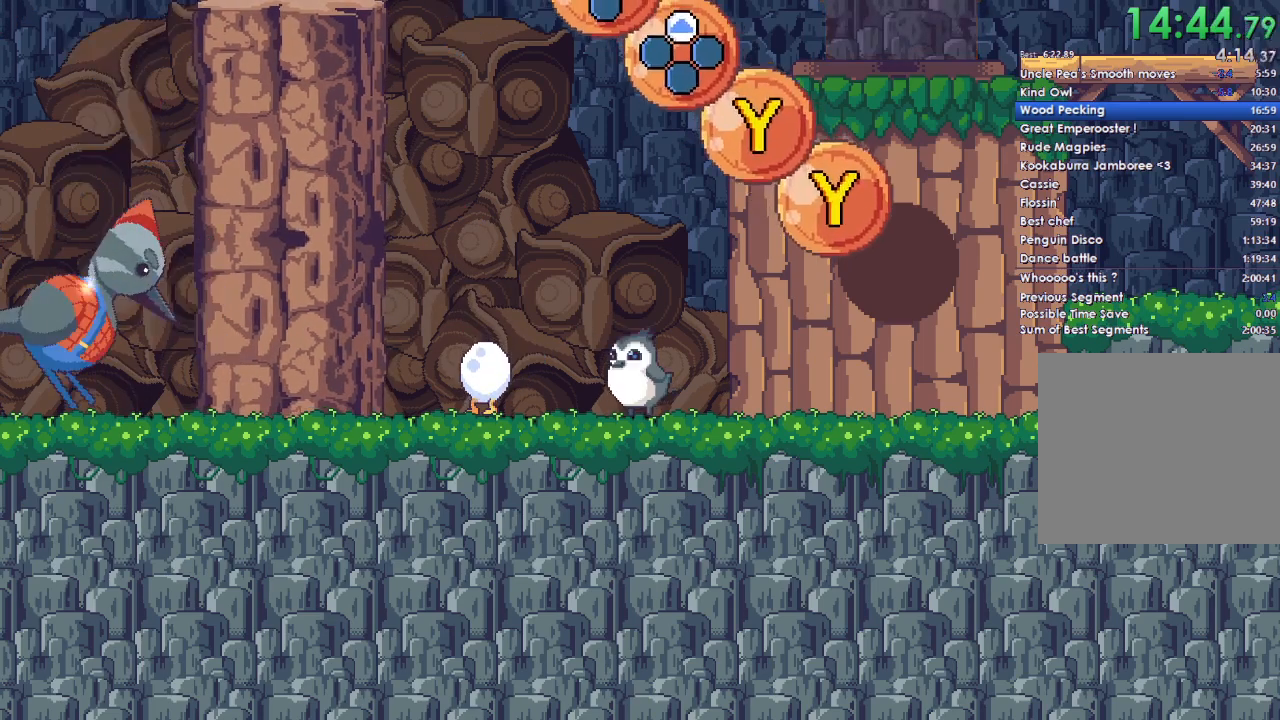
{"buttons": ["Y"], "left_stick": "center", "right_stick": "center", "events": [[67, "DPAD_DOWN", "up"], [400, "Y", "down"]]}
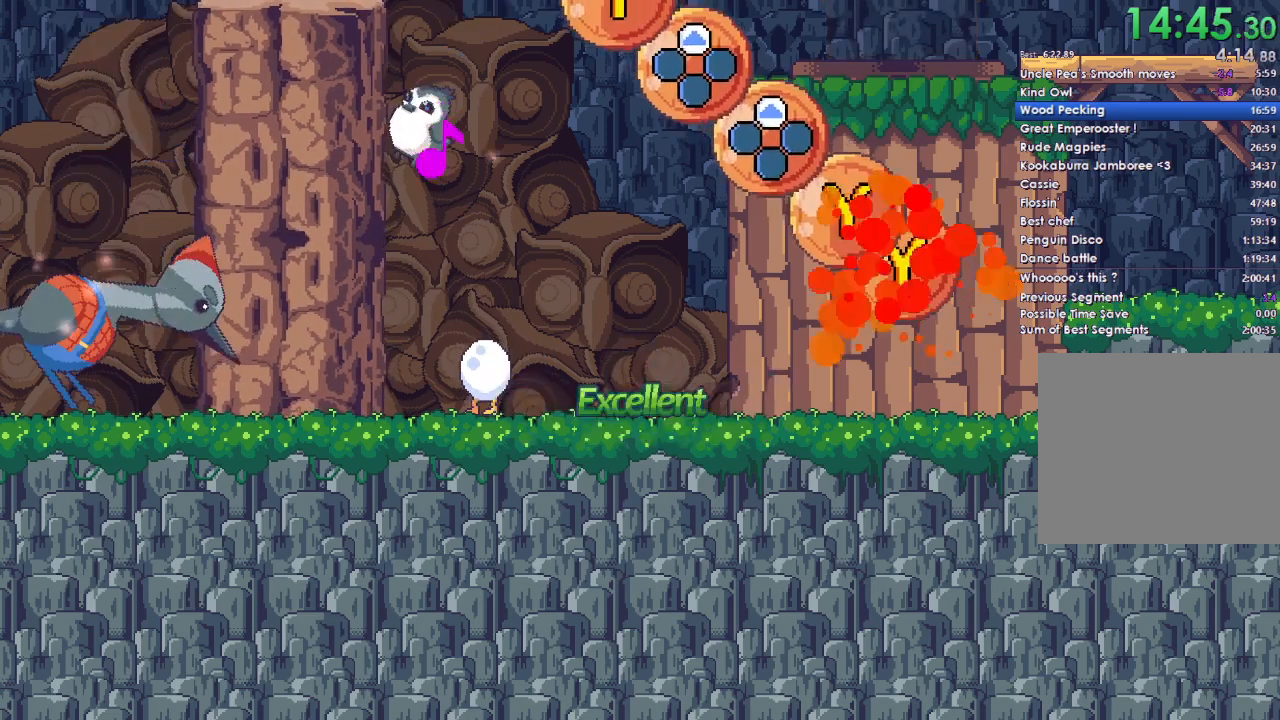
{"buttons": [], "left_stick": "center", "right_stick": "center", "events": [[67, "Y", "up"], [300, "Y", "down"], [467, "Y", "up"]]}
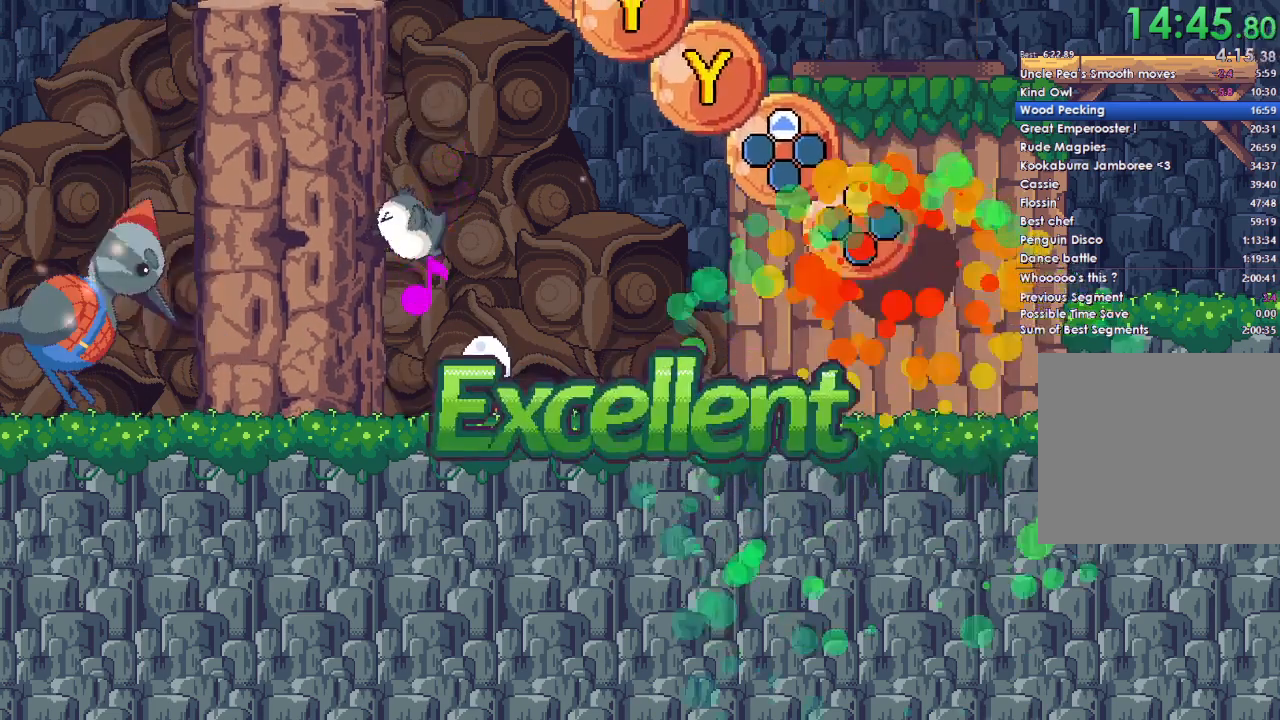
{"buttons": [], "left_stick": "center", "right_stick": "center", "events": [[233, "DPAD_UP", "down"], [367, "DPAD_UP", "up"]]}
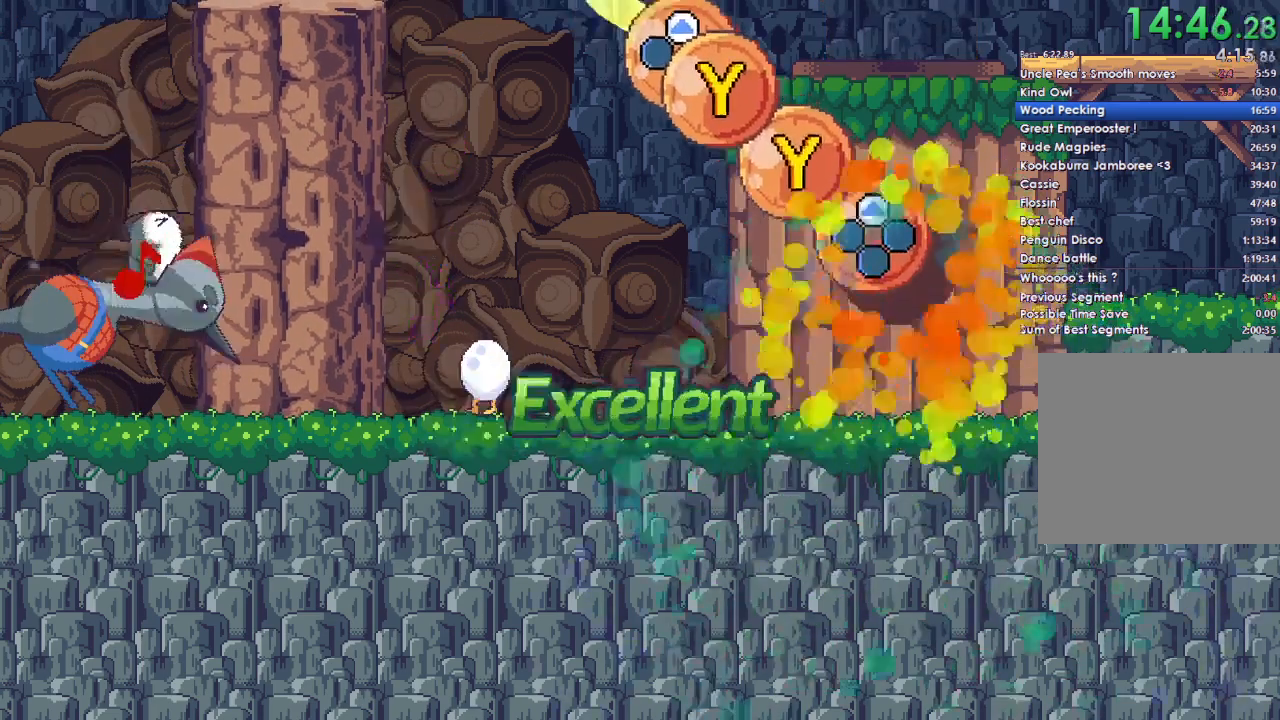
{"buttons": [], "left_stick": "center", "right_stick": "center", "events": [[200, "DPAD_UP", "down"], [333, "DPAD_UP", "up"]]}
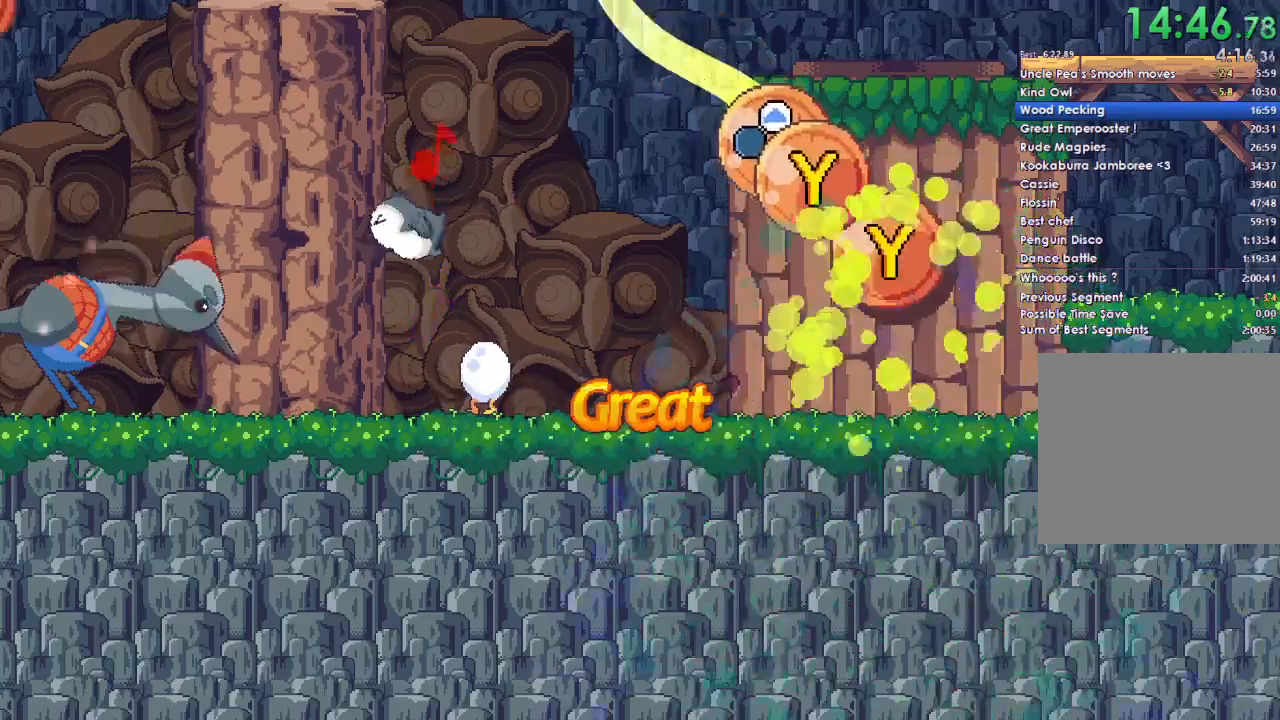
{"buttons": [], "left_stick": "center", "right_stick": "center", "events": [[100, "Y", "down"], [267, "Y", "up"]]}
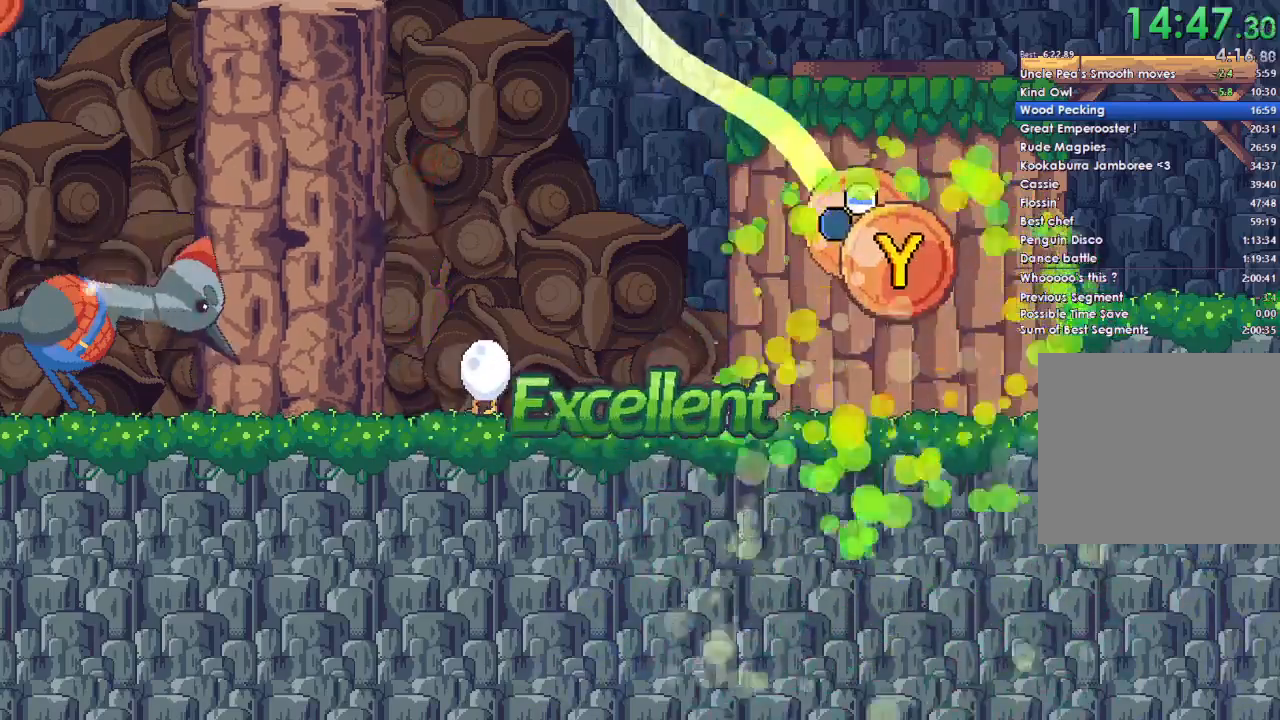
{"buttons": ["DPAD_UP"], "left_stick": "center", "right_stick": "center", "events": [[67, "Y", "down"], [200, "Y", "up"], [300, "DPAD_UP", "down"]]}
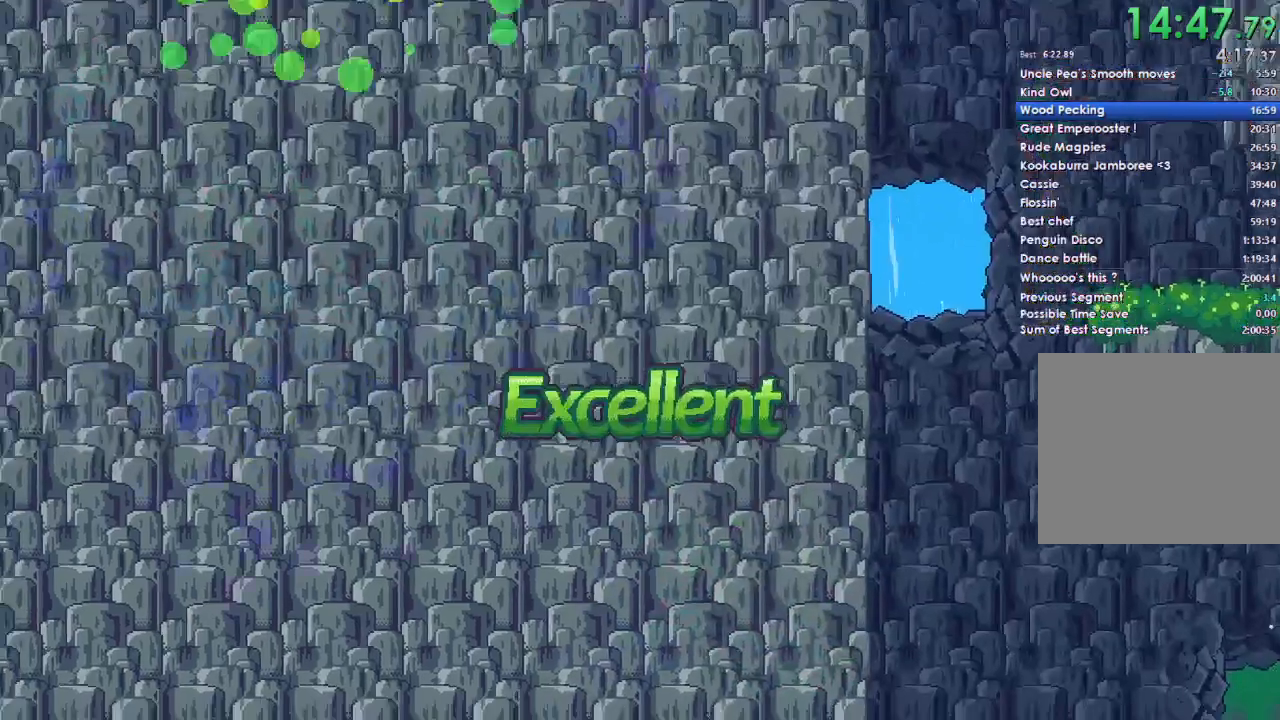
{"buttons": ["DPAD_UP"], "left_stick": "center", "right_stick": "center", "events": []}
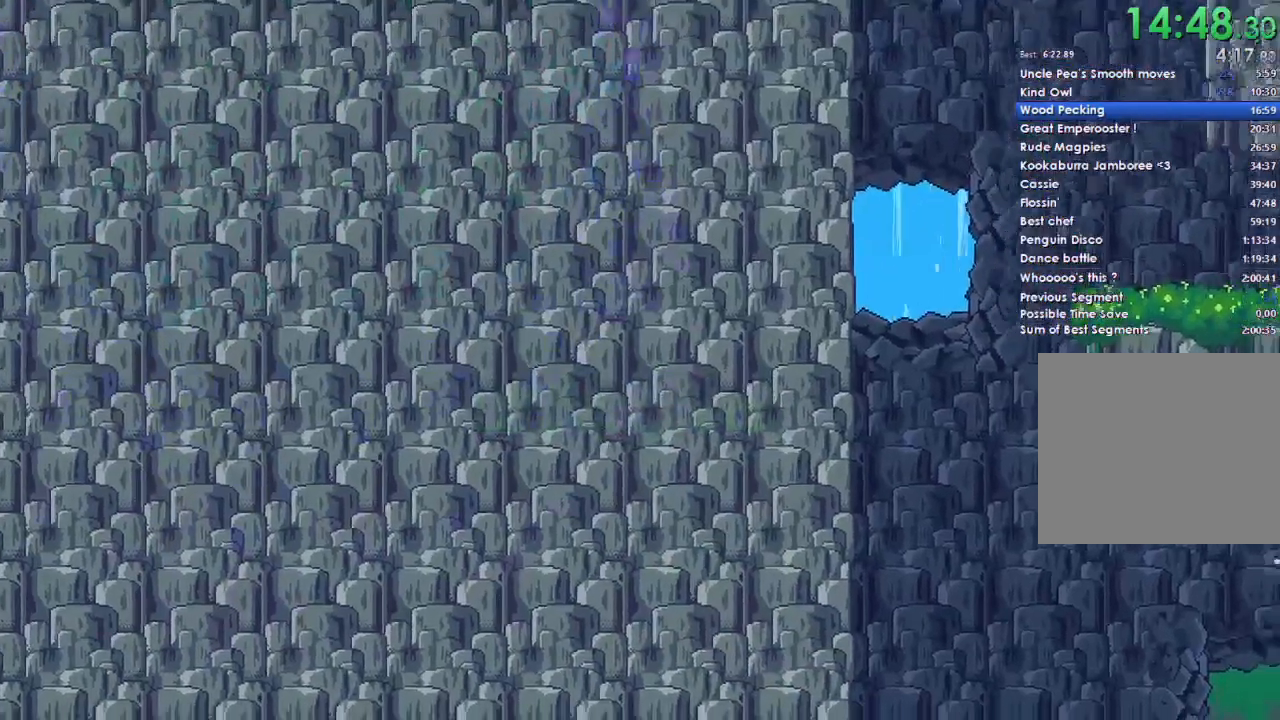
{"buttons": ["DPAD_UP"], "left_stick": "center", "right_stick": "center", "events": []}
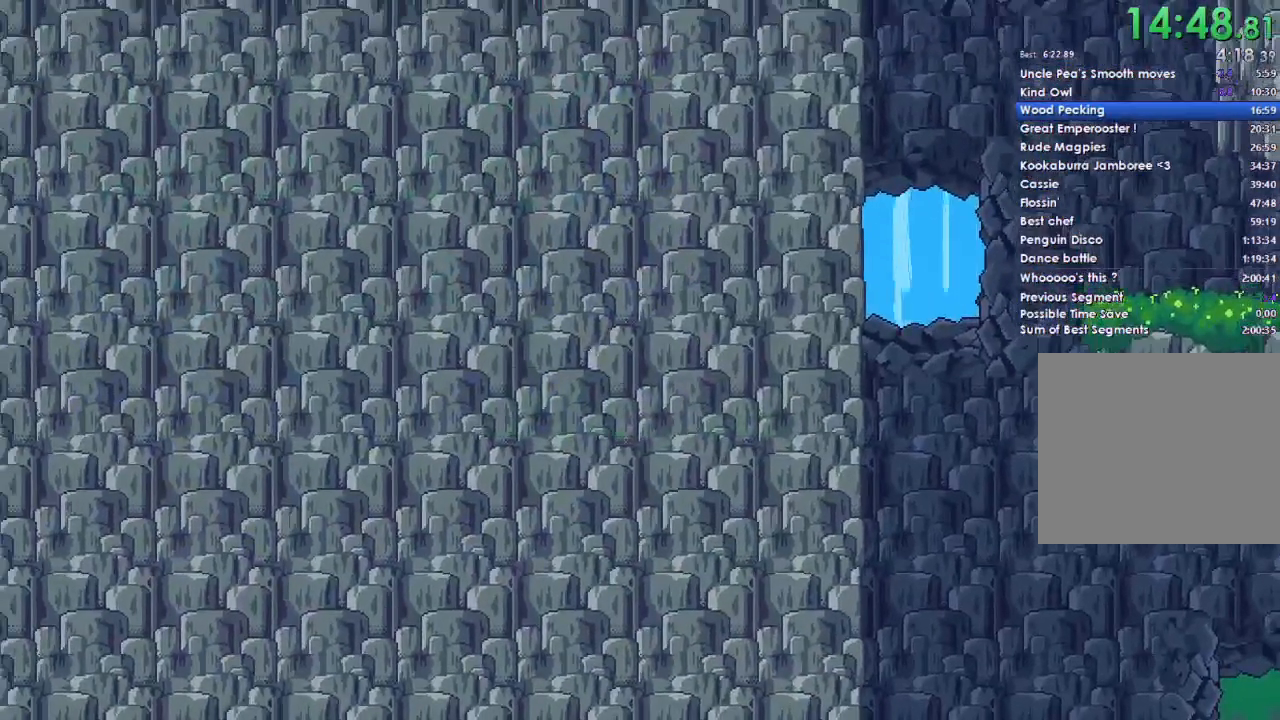
{"buttons": [], "left_stick": "center", "right_stick": "center", "events": [[67, "DPAD_UP", "up"]]}
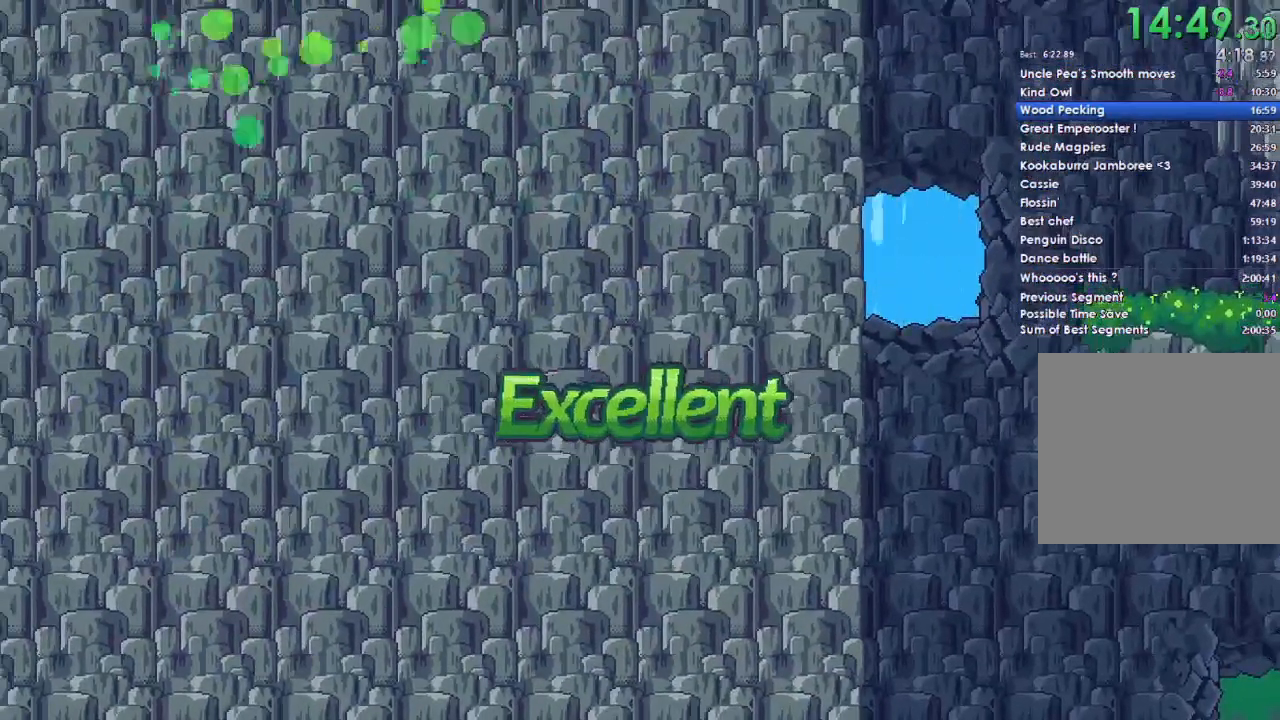
{"buttons": [], "left_stick": "center", "right_stick": "center", "events": []}
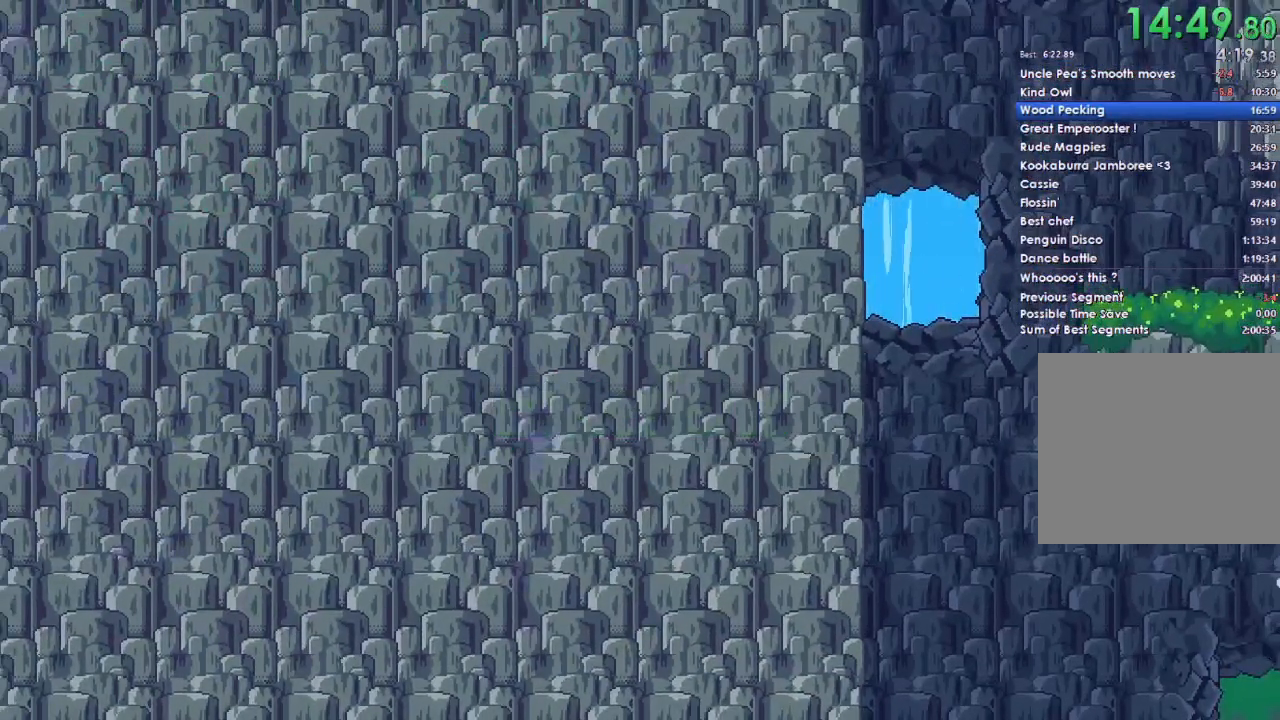
{"buttons": [], "left_stick": "center", "right_stick": "center", "events": []}